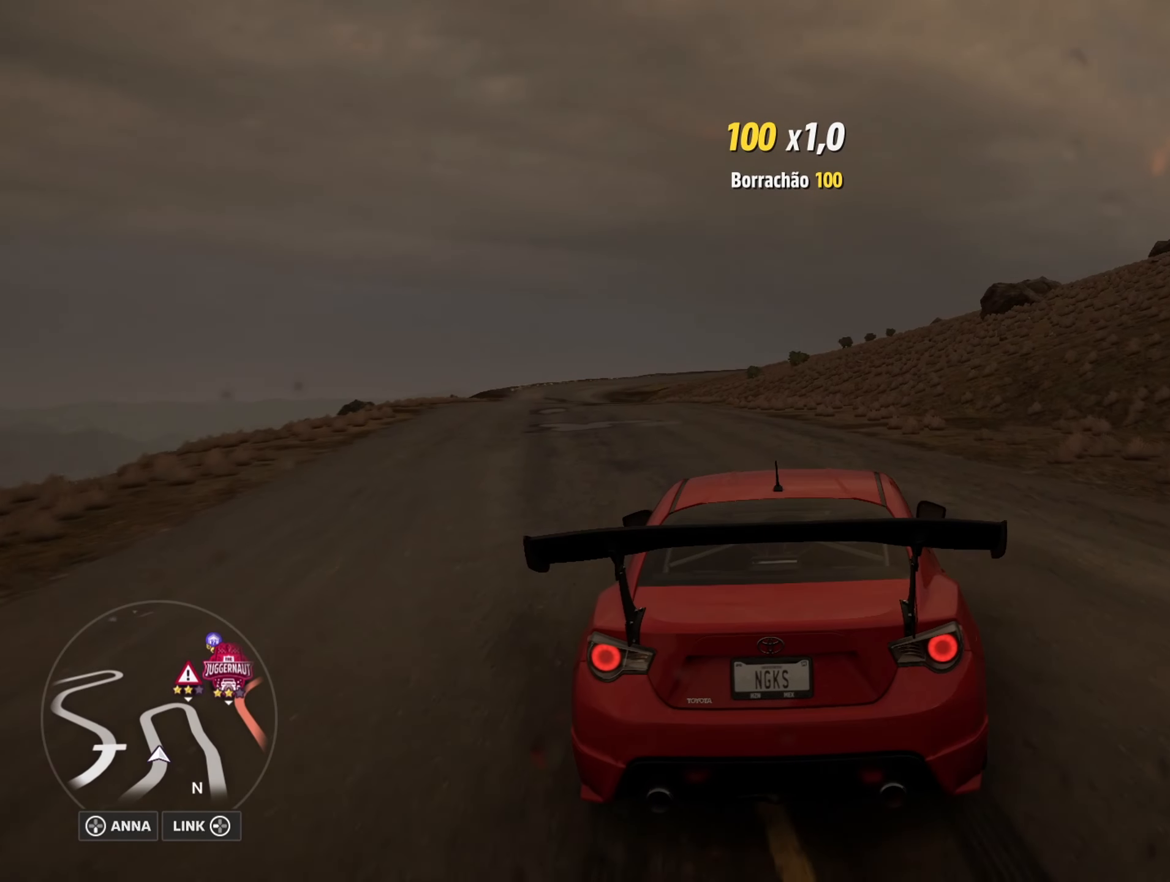
Gameplay with a controller (Xbox layout); each line is a JSON object with the inputs held at the frame after it. "events" lists button and stick changes between this image and that frame as [ms after this image, input, new state], when the widget could be followed in between.
{"buttons": ["R2"], "left_stick": "left", "right_stick": "center", "events": [[150, "left_stick", "left"], [283, "left_stick", "center"], [467, "left_stick", "left"]]}
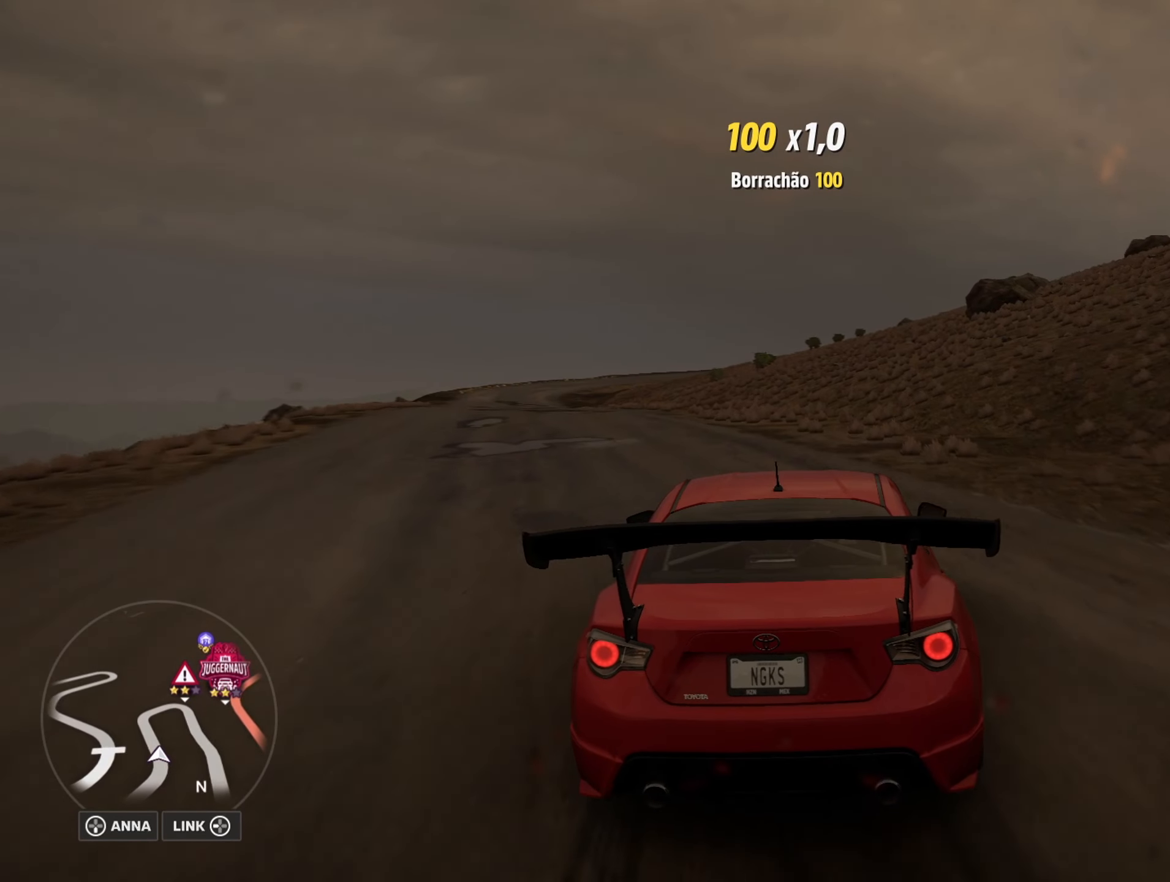
{"buttons": ["R2"], "left_stick": "left", "right_stick": "center", "events": [[200, "R2", "up"], [384, "R2", "down"]]}
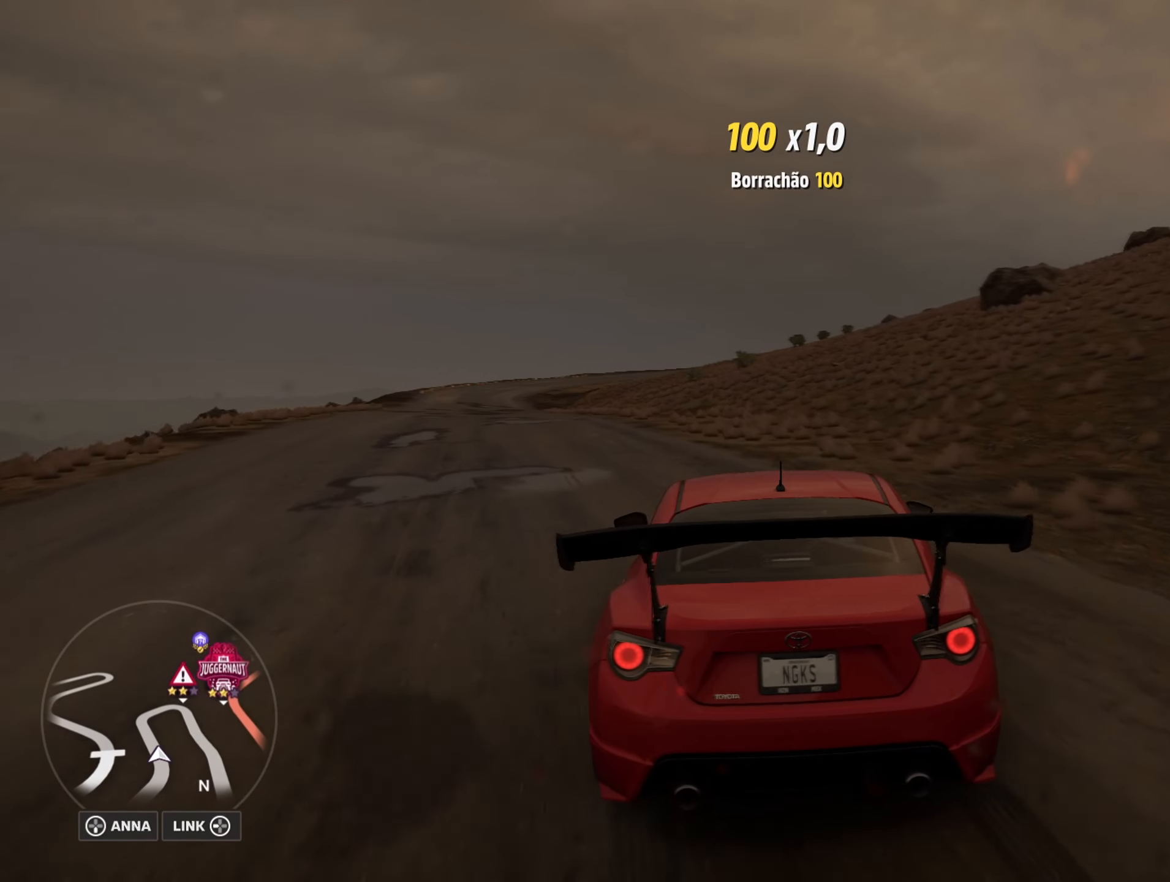
{"buttons": ["R2"], "left_stick": "right", "right_stick": "center", "events": [[50, "R2", "up"], [133, "R2", "down"], [133, "left_stick", "right"], [283, "R2", "up"], [367, "R2", "down"]]}
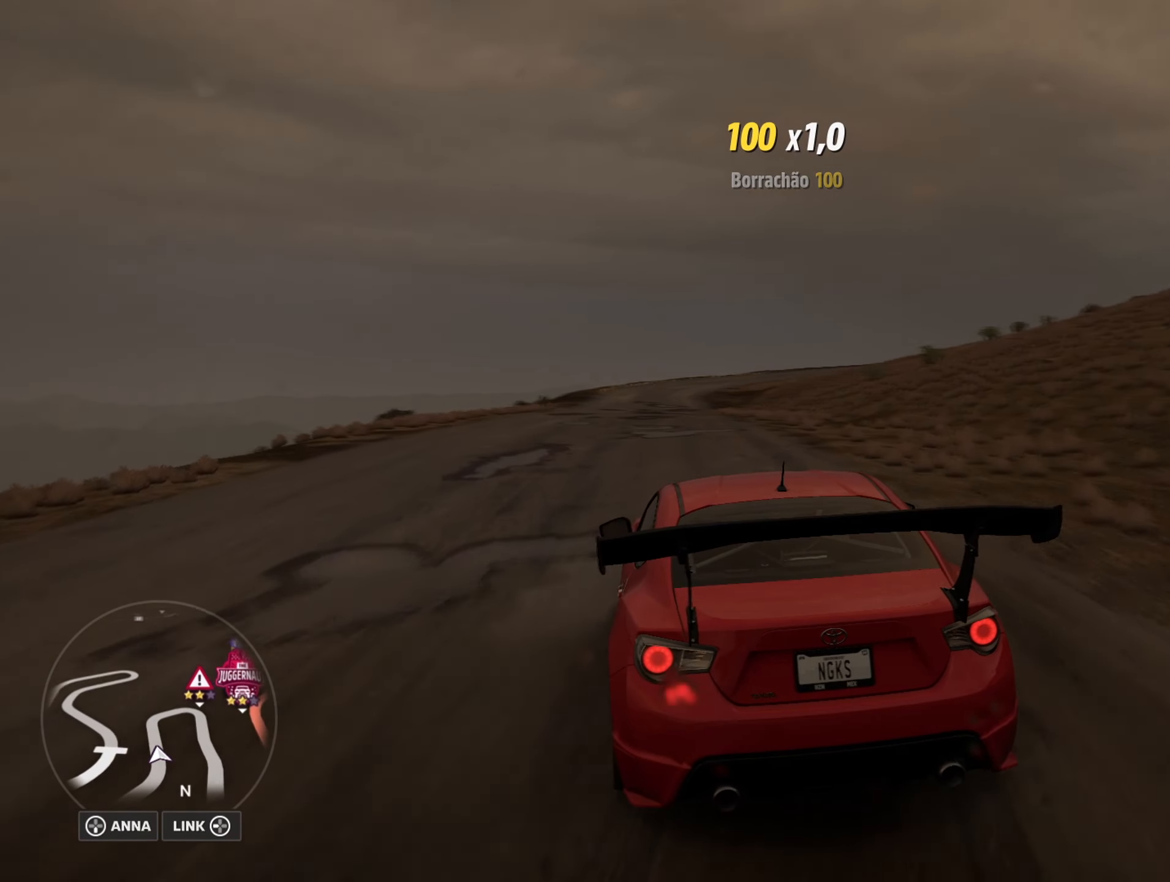
{"buttons": ["R2"], "left_stick": "center", "right_stick": "center", "events": [[50, "left_stick", "center"], [217, "B", "down"], [234, "R2", "up"], [234, "left_stick", "up-right"], [267, "L1", "down"], [300, "L1", "up"], [300, "R2", "down"], [367, "B", "up"], [367, "left_stick", "center"]]}
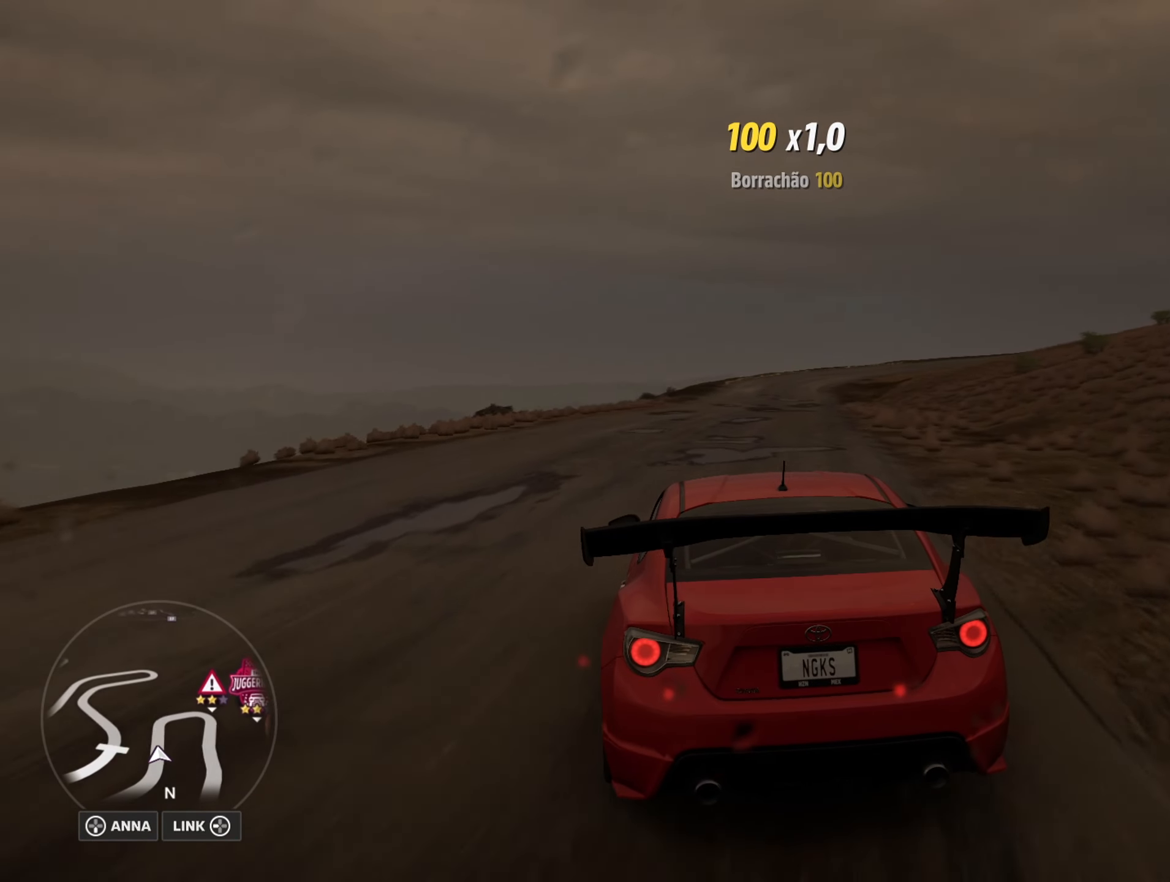
{"buttons": ["R2"], "left_stick": "center", "right_stick": "center", "events": [[50, "left_stick", "right"], [317, "left_stick", "center"]]}
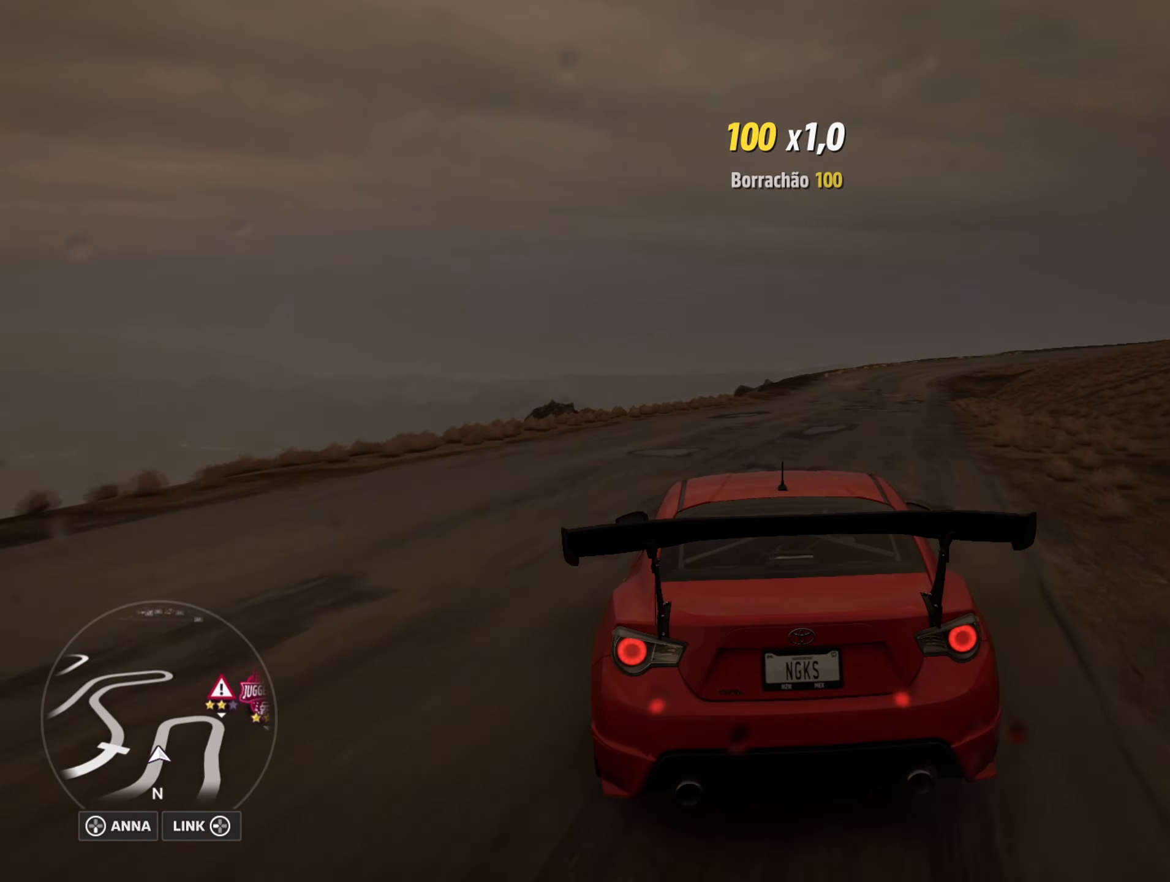
{"buttons": ["L2"], "left_stick": "right", "right_stick": "center", "events": [[117, "left_stick", "right"], [367, "R2", "up"], [467, "L2", "down"]]}
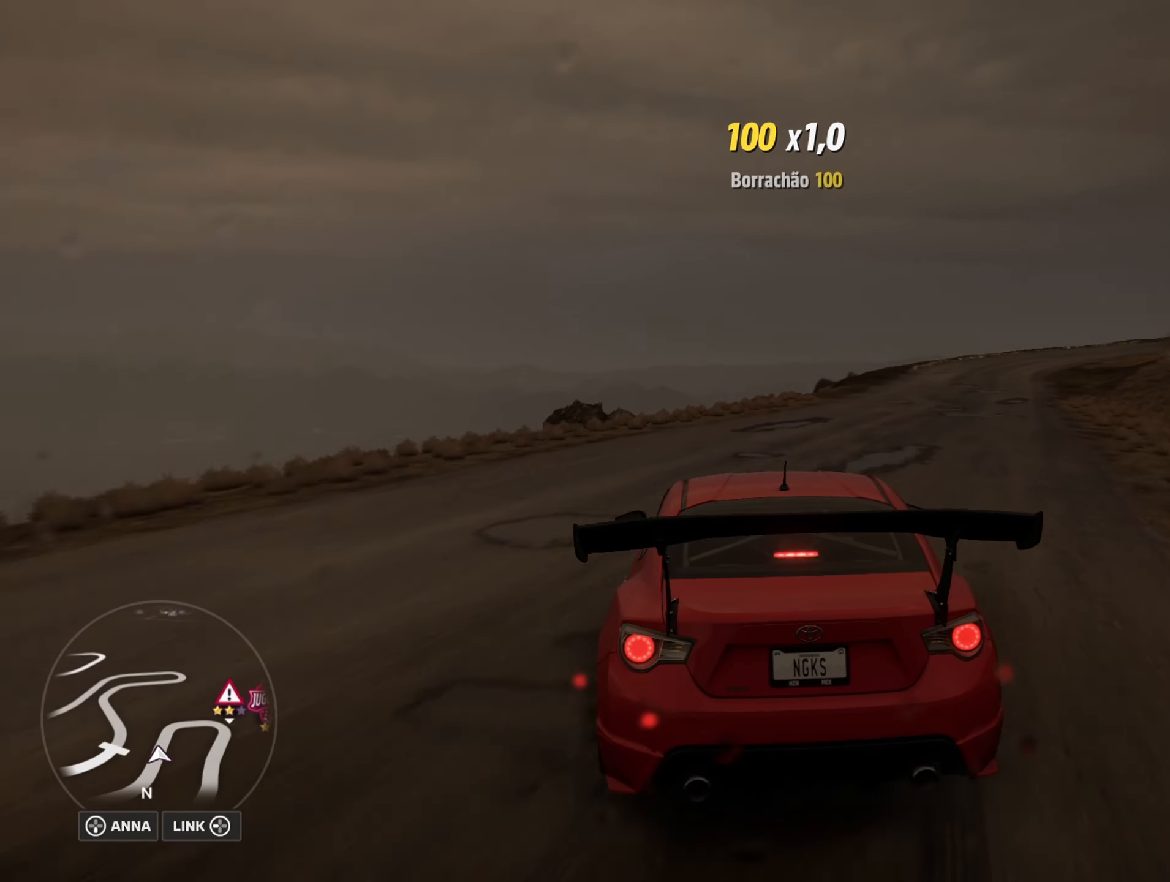
{"buttons": ["R2"], "left_stick": "right", "right_stick": "center", "events": [[100, "left_stick", "center"], [150, "L2", "up"], [350, "R2", "down"], [384, "left_stick", "right"]]}
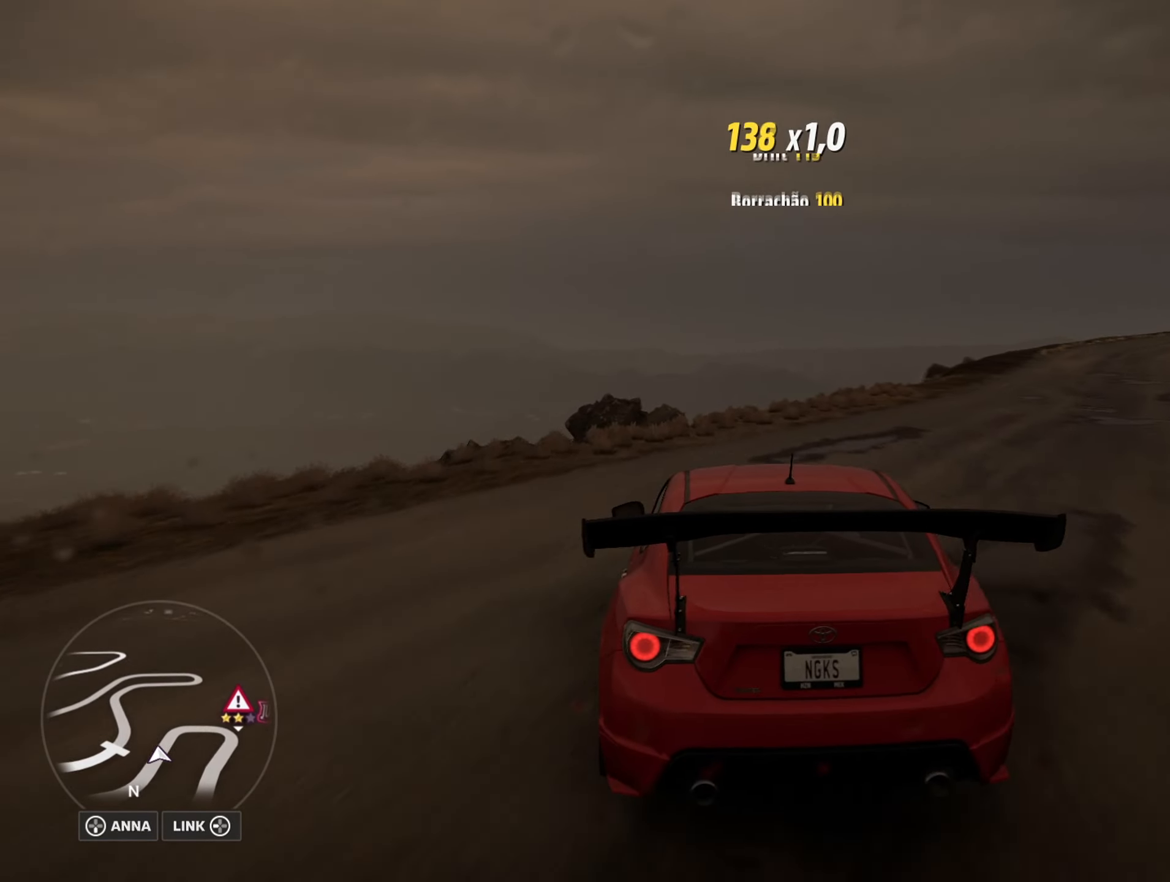
{"buttons": ["A", "X", "L1", "L2"], "left_stick": "right", "right_stick": "center", "events": [[67, "R2", "up"], [167, "L1", "down"], [234, "A", "down"], [434, "L2", "down"], [484, "X", "down"]]}
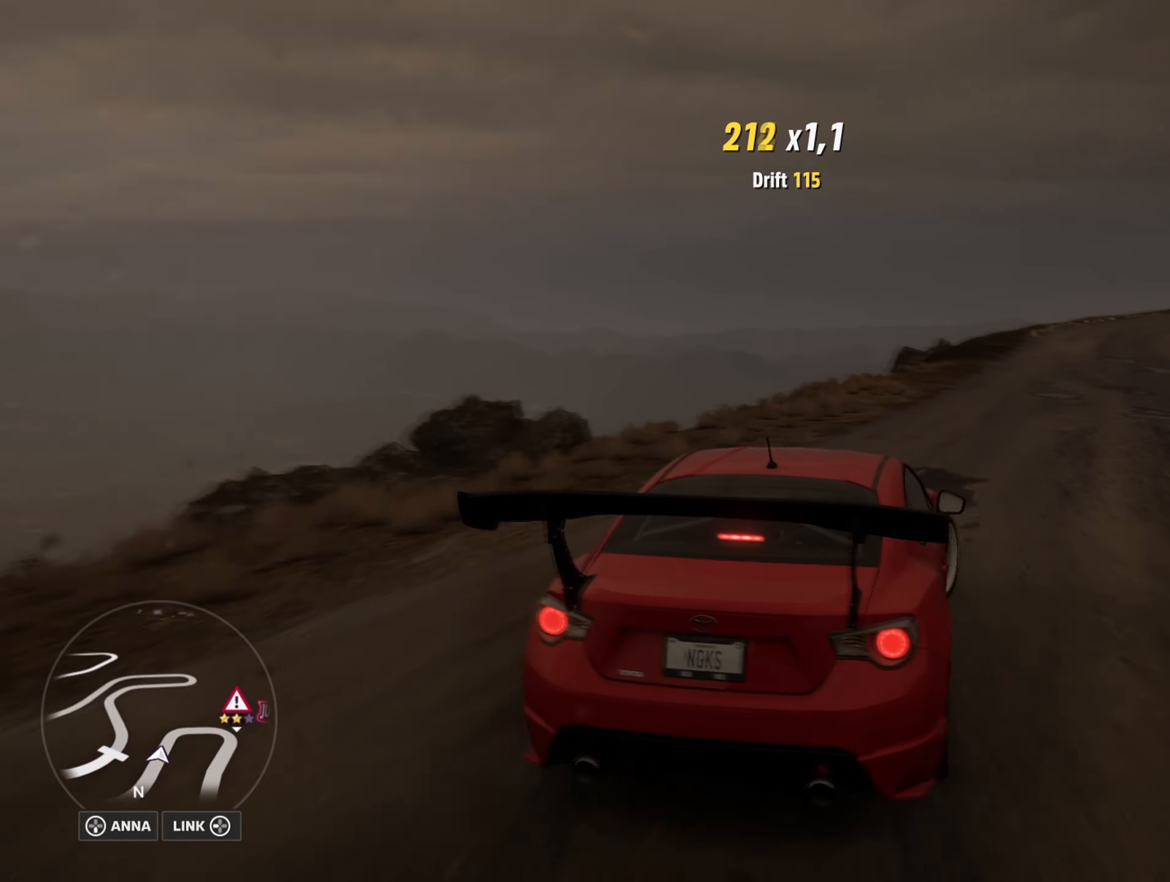
{"buttons": ["A", "L1"], "left_stick": "center", "right_stick": "center", "events": [[117, "L2", "up"], [117, "X", "up"], [217, "left_stick", "center"]]}
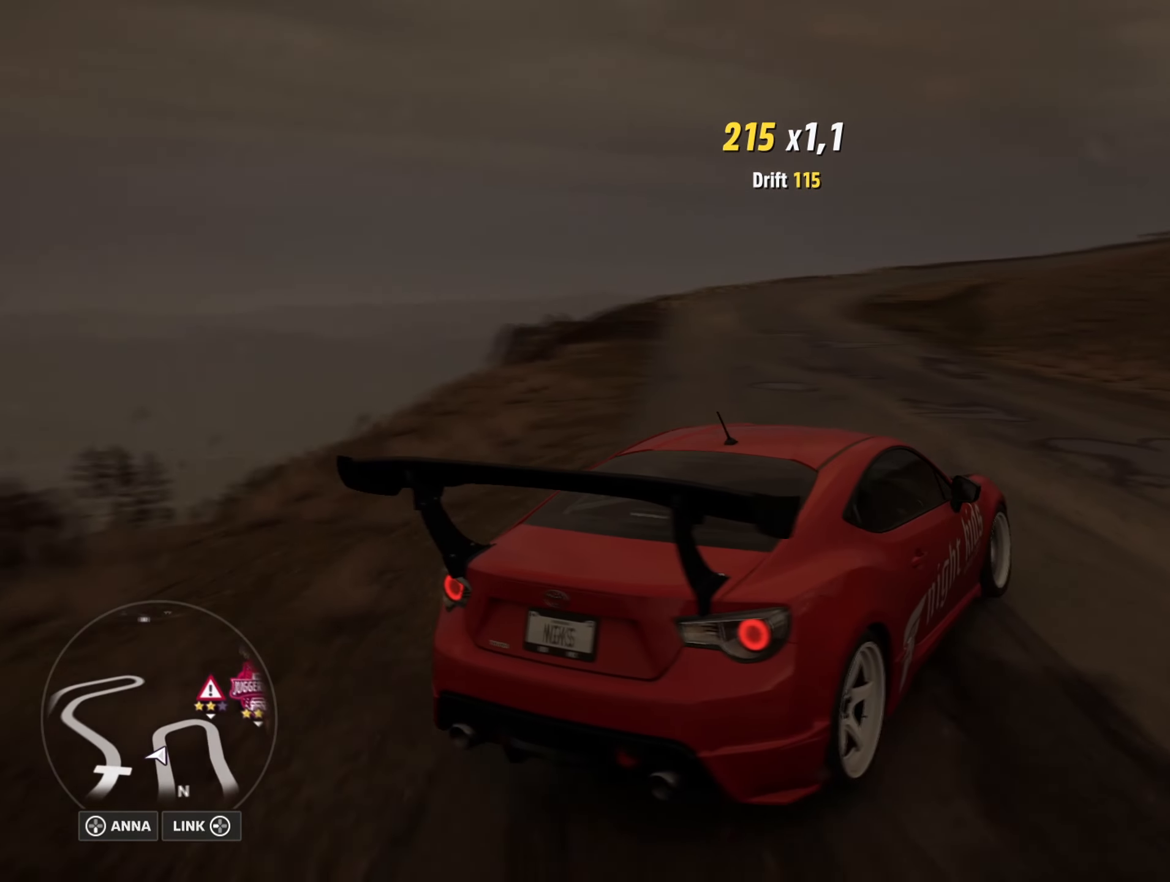
{"buttons": ["L1"], "left_stick": "center", "right_stick": "center", "events": [[417, "A", "up"]]}
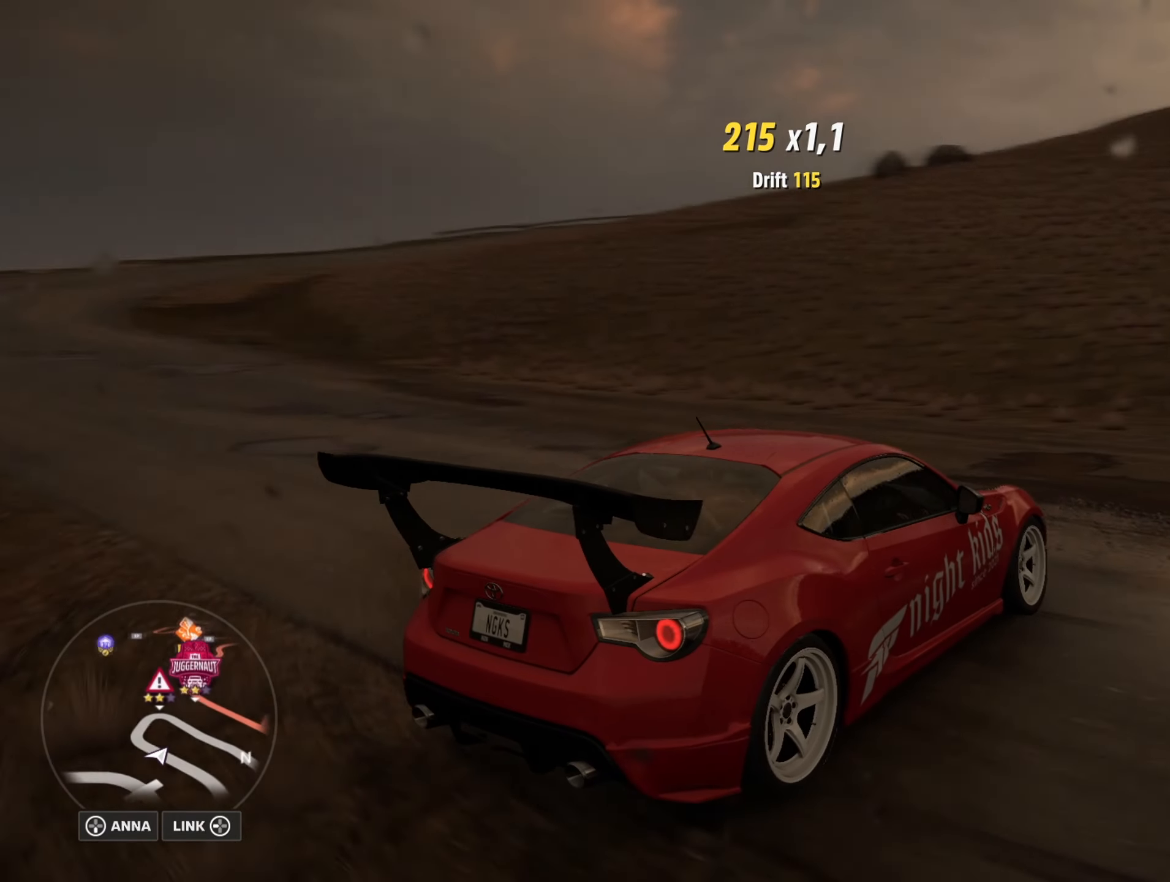
{"buttons": ["L1", "L2"], "left_stick": "center", "right_stick": "center", "events": [[367, "L2", "down"]]}
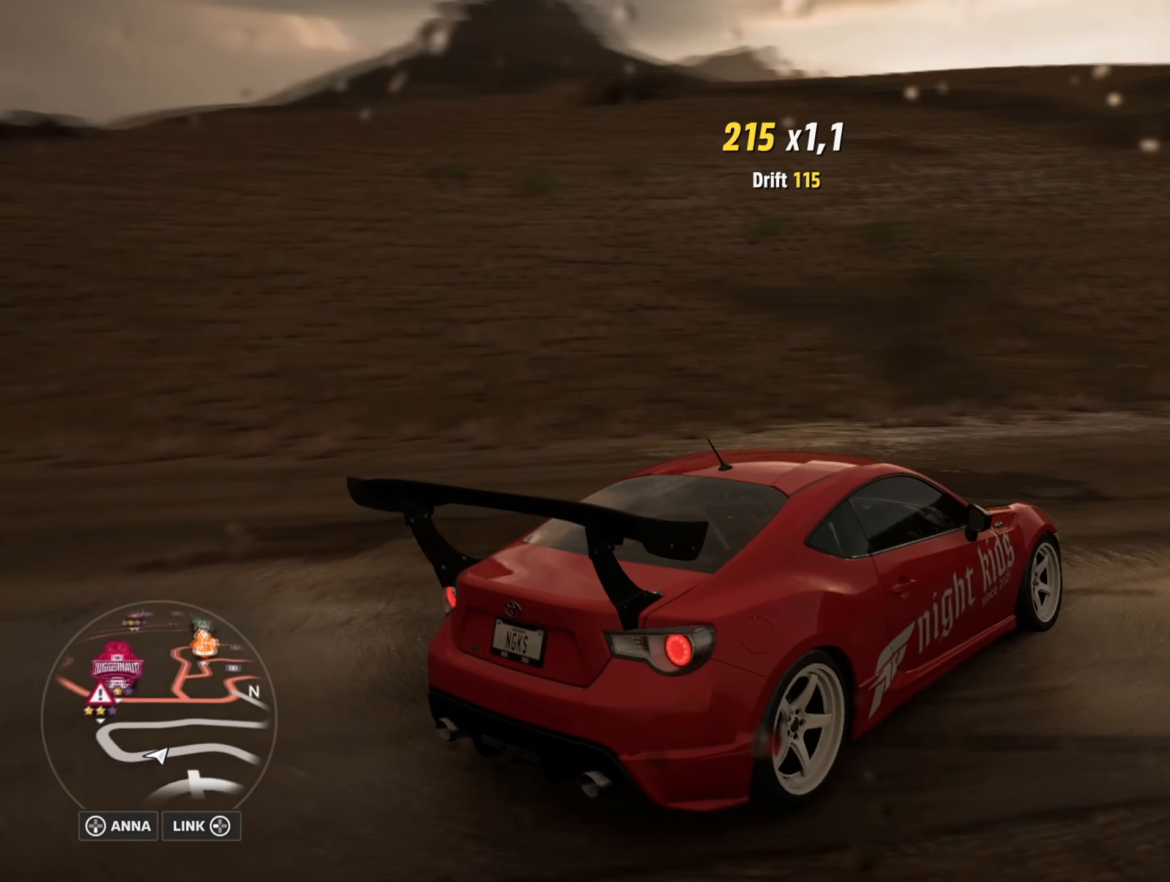
{"buttons": ["L1", "R2"], "left_stick": "center", "right_stick": "center", "events": [[233, "R2", "down"], [367, "L2", "up"]]}
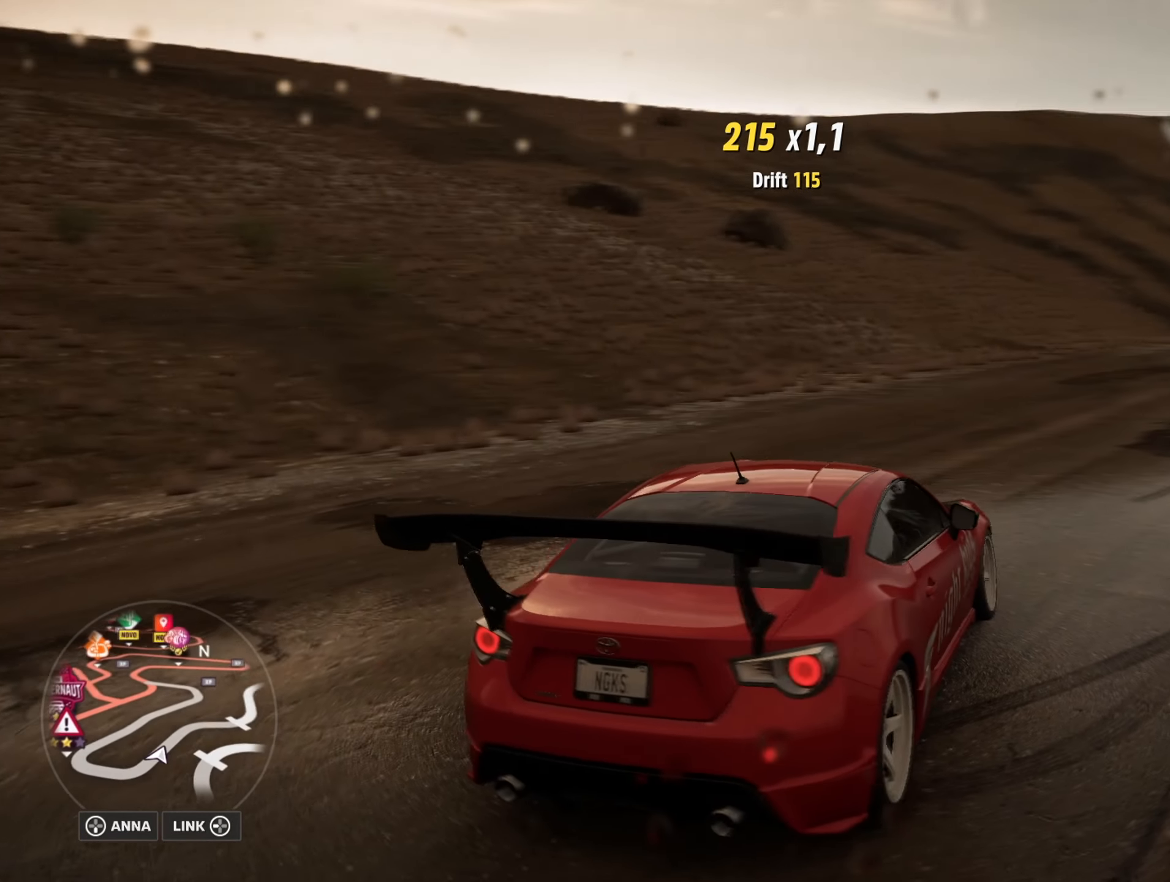
{"buttons": ["R2"], "left_stick": "center", "right_stick": "center", "events": [[117, "L1", "up"]]}
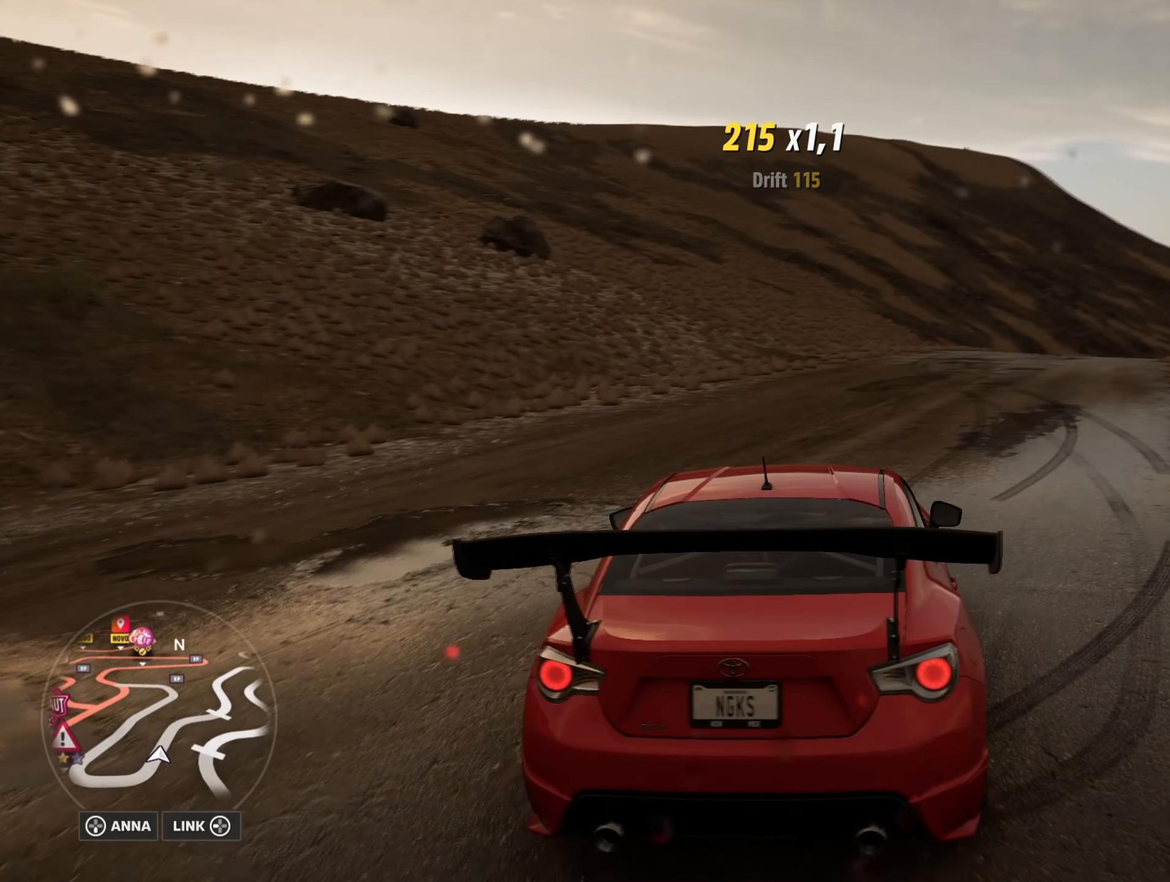
{"buttons": ["R2"], "left_stick": "center", "right_stick": "center", "events": [[83, "left_stick", "right"], [233, "left_stick", "center"]]}
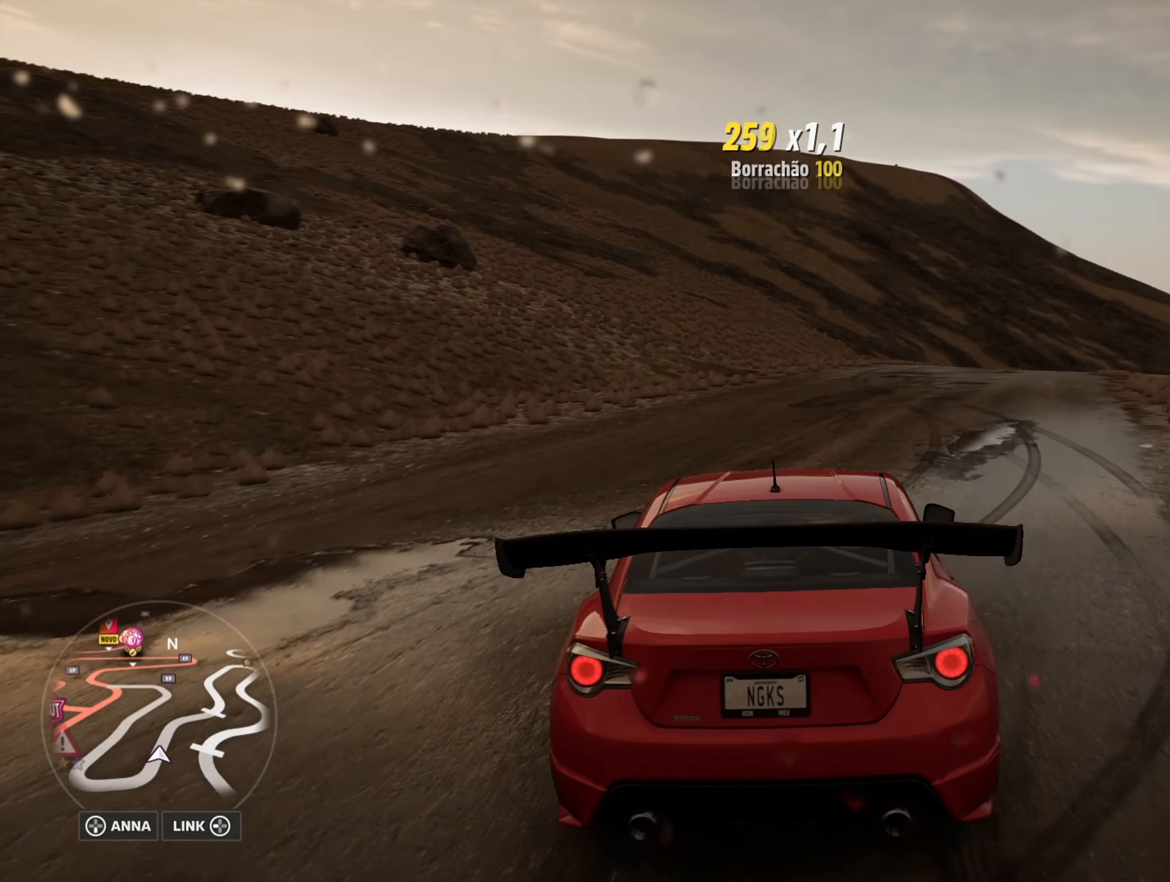
{"buttons": ["R2"], "left_stick": "center", "right_stick": "center", "events": [[300, "left_stick", "right"], [484, "left_stick", "center"]]}
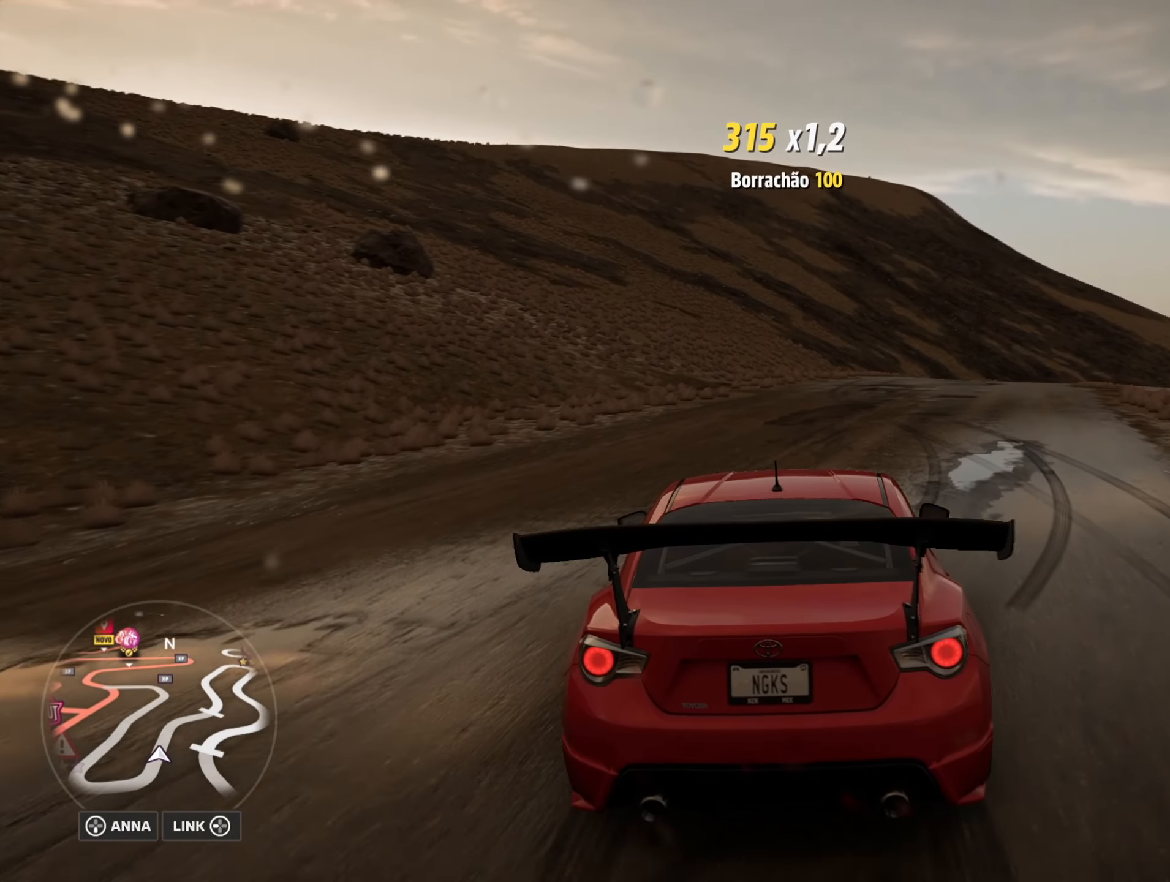
{"buttons": ["R2"], "left_stick": "center", "right_stick": "center", "events": []}
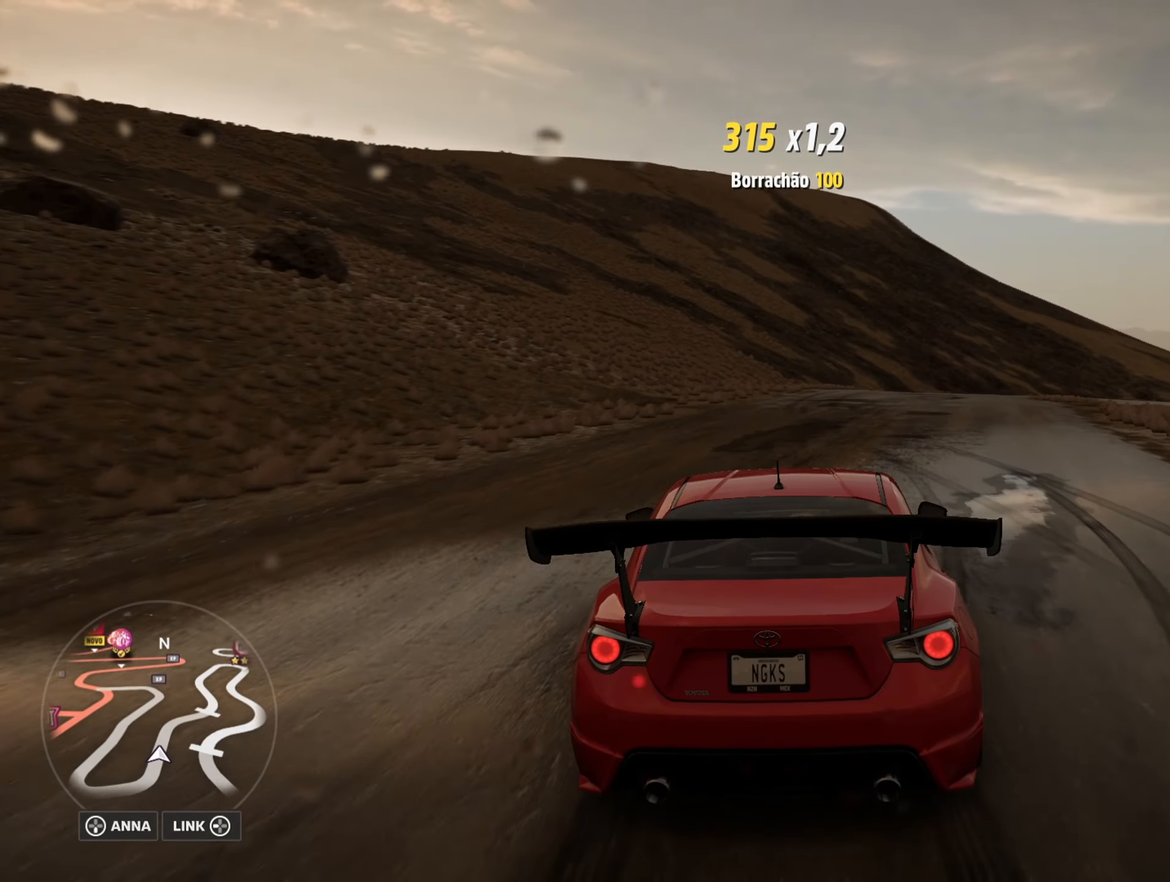
{"buttons": ["R2"], "left_stick": "center", "right_stick": "center", "events": [[50, "left_stick", "right"], [167, "left_stick", "center"], [301, "B", "down"], [317, "L1", "down"], [384, "B", "up"], [384, "L1", "up"]]}
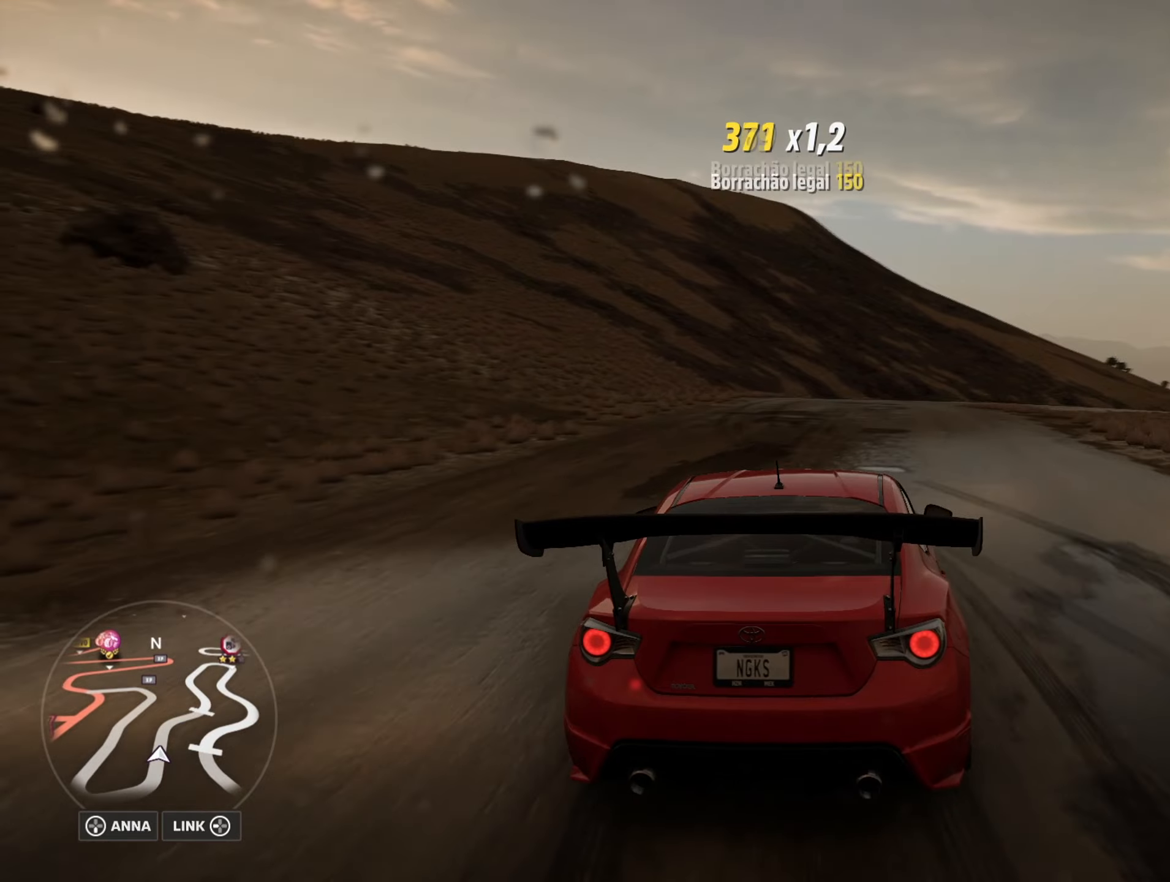
{"buttons": ["R2"], "left_stick": "down-left", "right_stick": "center", "events": [[150, "left_stick", "left"], [384, "left_stick", "down-left"]]}
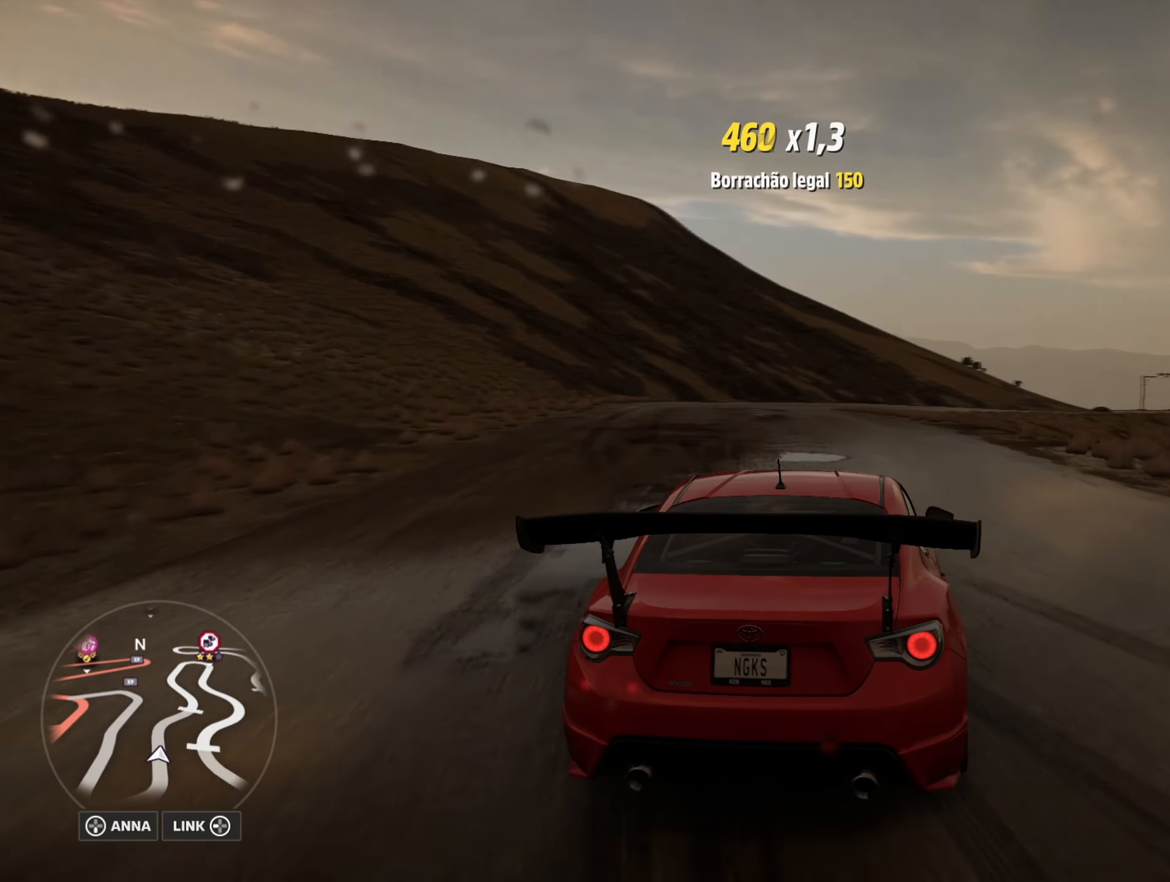
{"buttons": ["R2"], "left_stick": "left", "right_stick": "center", "events": [[334, "left_stick", "center"], [468, "left_stick", "left"]]}
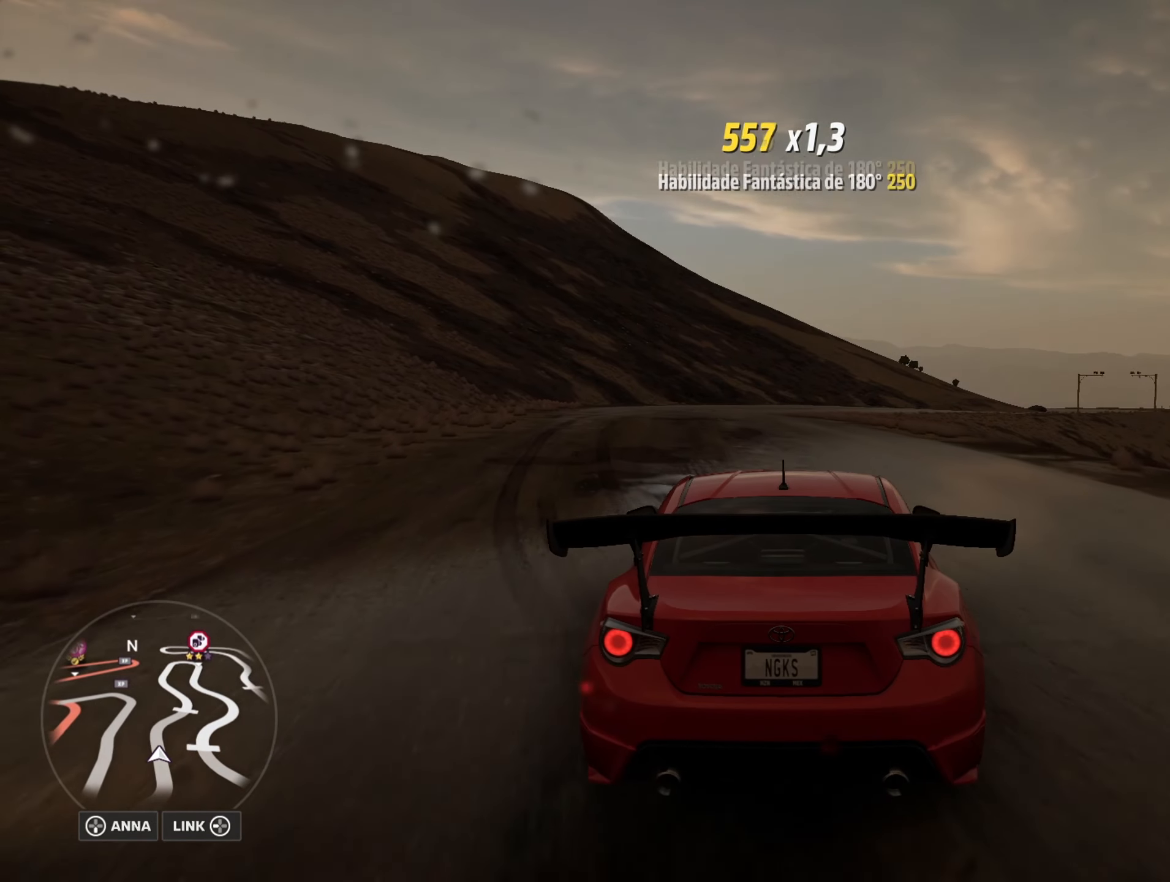
{"buttons": ["R2"], "left_stick": "left", "right_stick": "center", "events": [[233, "left_stick", "center"], [384, "left_stick", "left"]]}
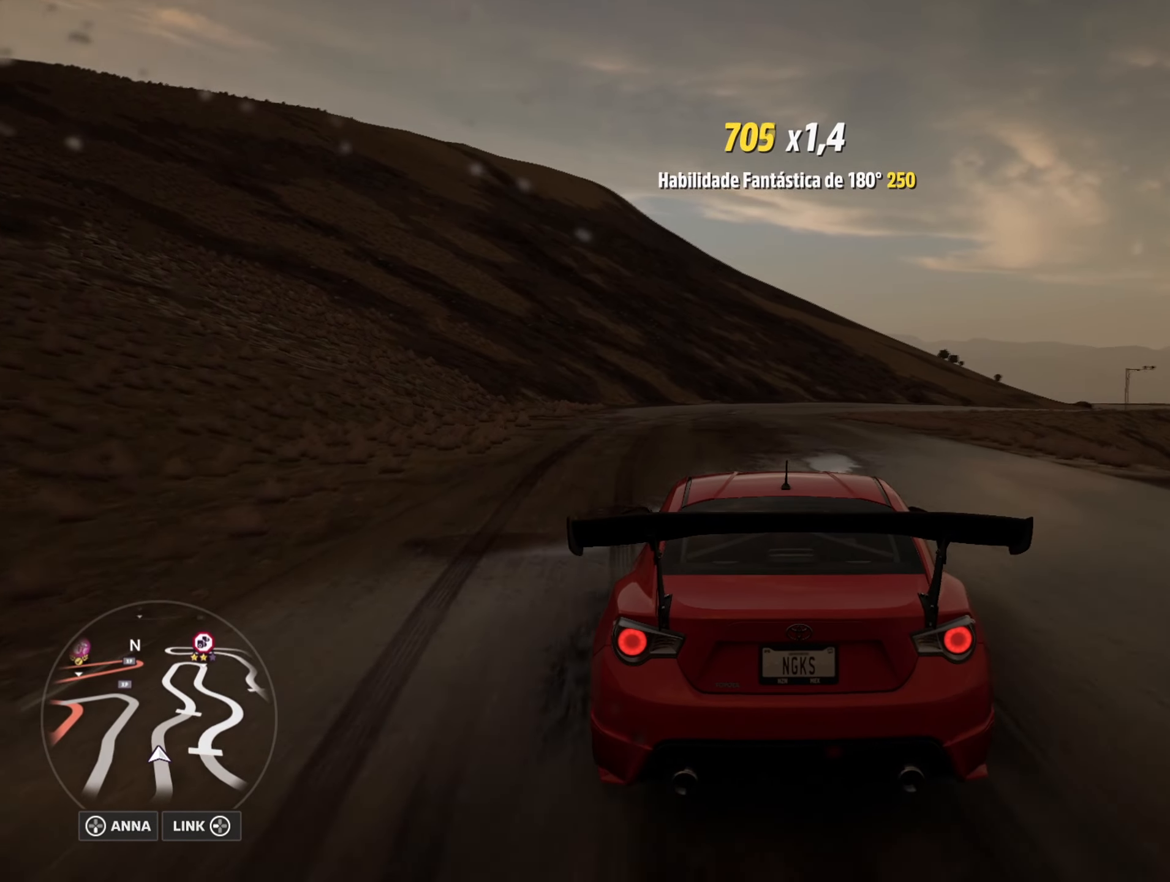
{"buttons": ["R2"], "left_stick": "left", "right_stick": "center", "events": [[67, "left_stick", "center"], [468, "left_stick", "left"]]}
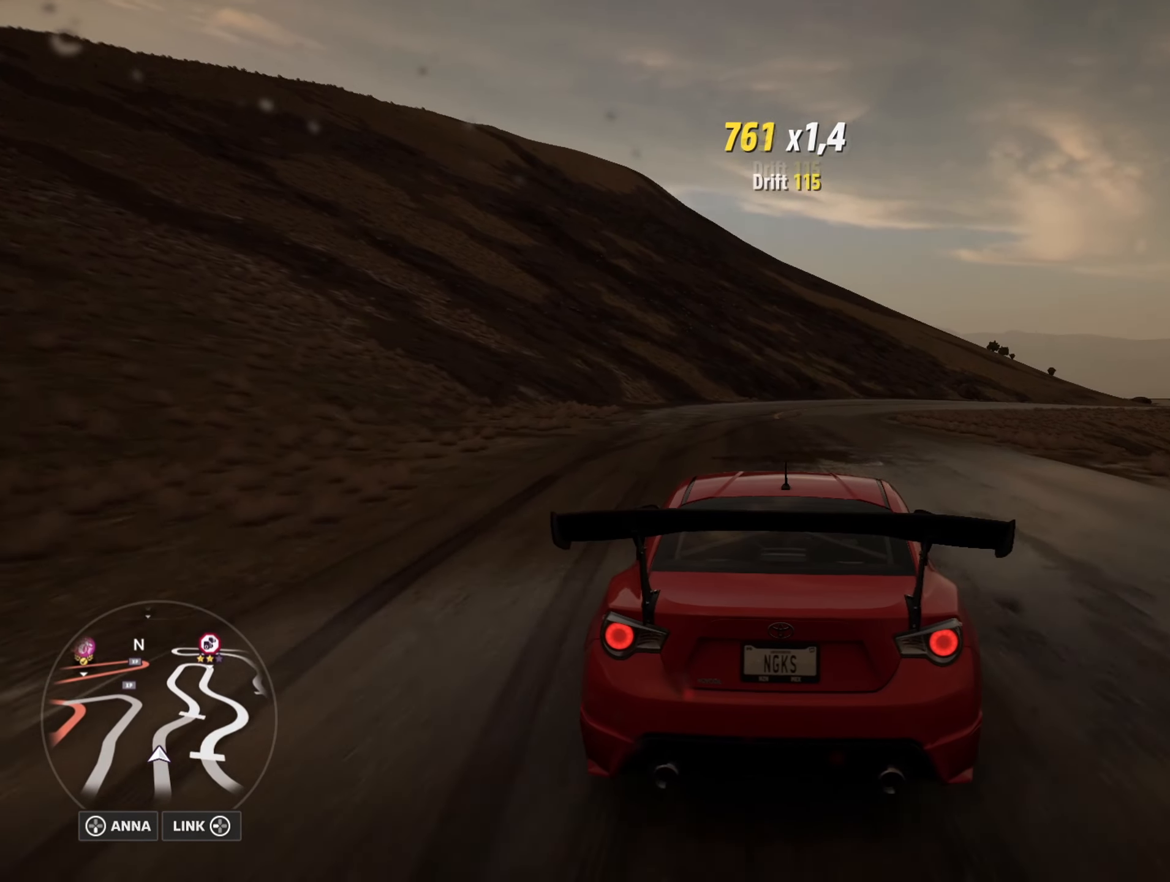
{"buttons": ["R2"], "left_stick": "right", "right_stick": "center", "events": [[367, "left_stick", "center"], [500, "left_stick", "right"]]}
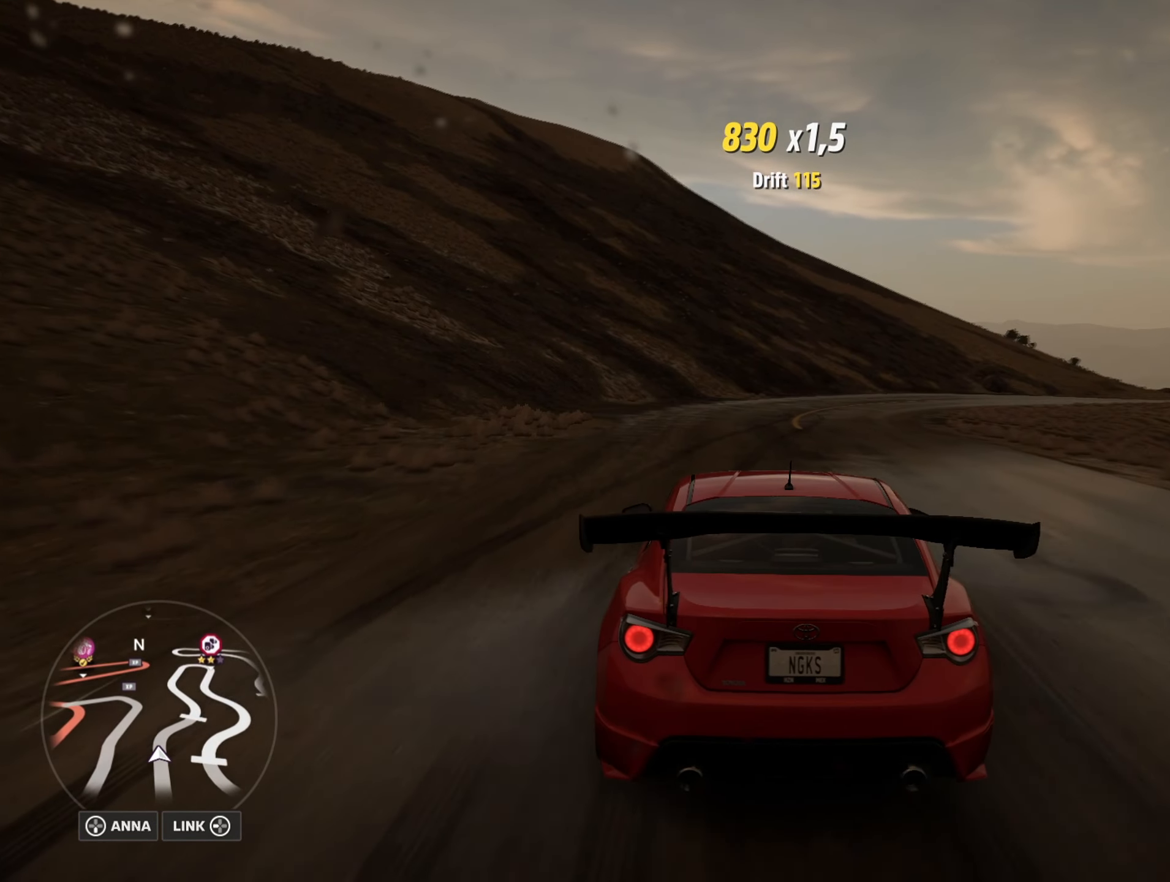
{"buttons": ["R2"], "left_stick": "right", "right_stick": "center", "events": []}
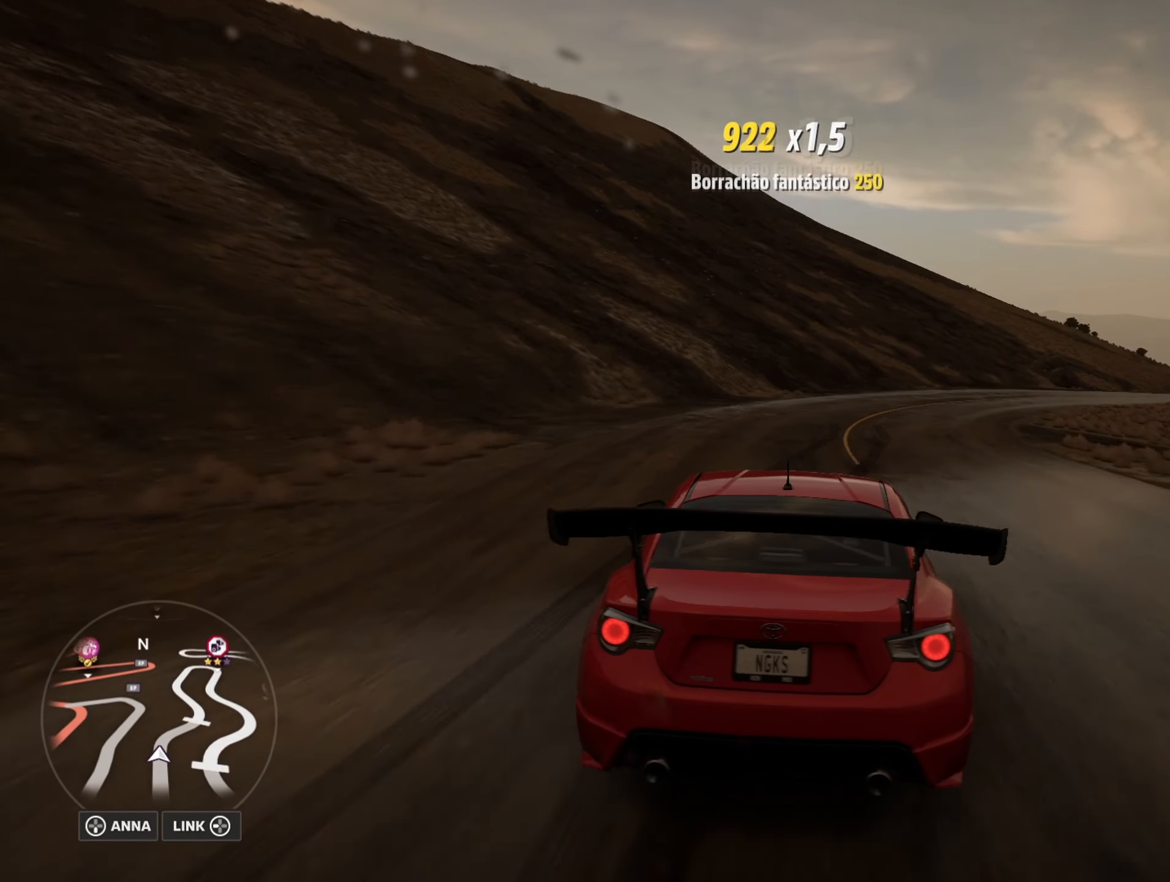
{"buttons": ["A", "L1", "R2"], "left_stick": "left", "right_stick": "center", "events": [[17, "A", "down"], [117, "R2", "up"], [167, "L1", "down"], [233, "left_stick", "left"], [350, "R2", "down"]]}
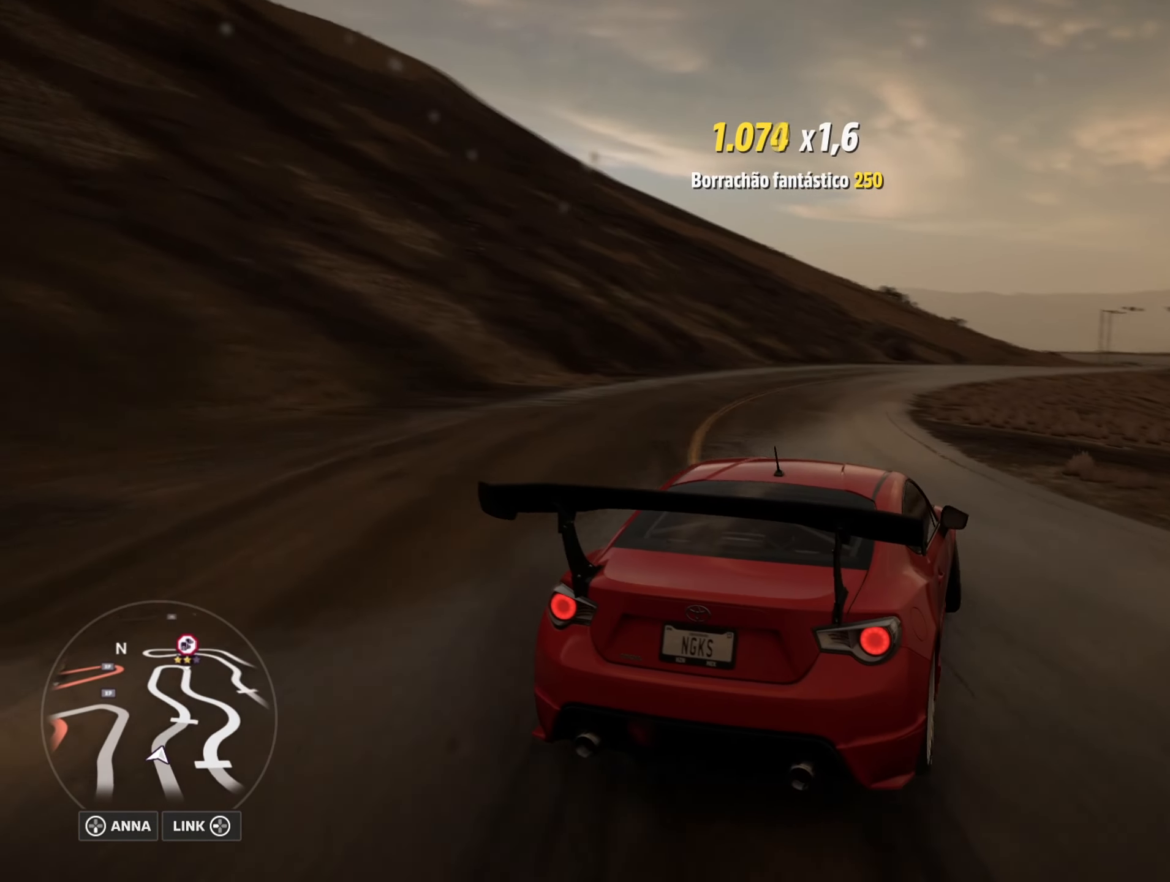
{"buttons": ["R2"], "left_stick": "down-left", "right_stick": "center", "events": [[50, "L1", "up"], [100, "A", "up"], [134, "left_stick", "center"], [351, "left_stick", "down-left"]]}
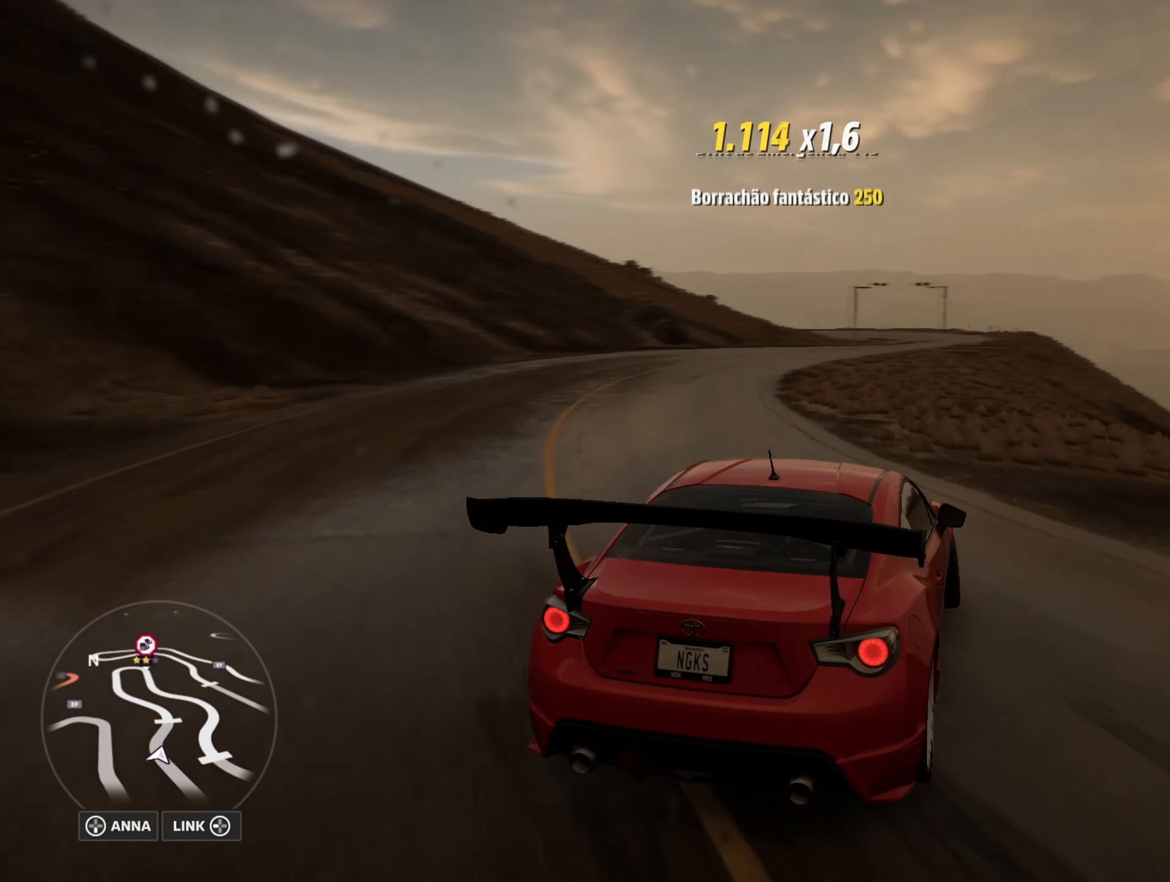
{"buttons": ["R2"], "left_stick": "down-left", "right_stick": "center", "events": [[217, "left_stick", "center"], [284, "left_stick", "down-left"], [317, "R2", "up"], [434, "R2", "down"]]}
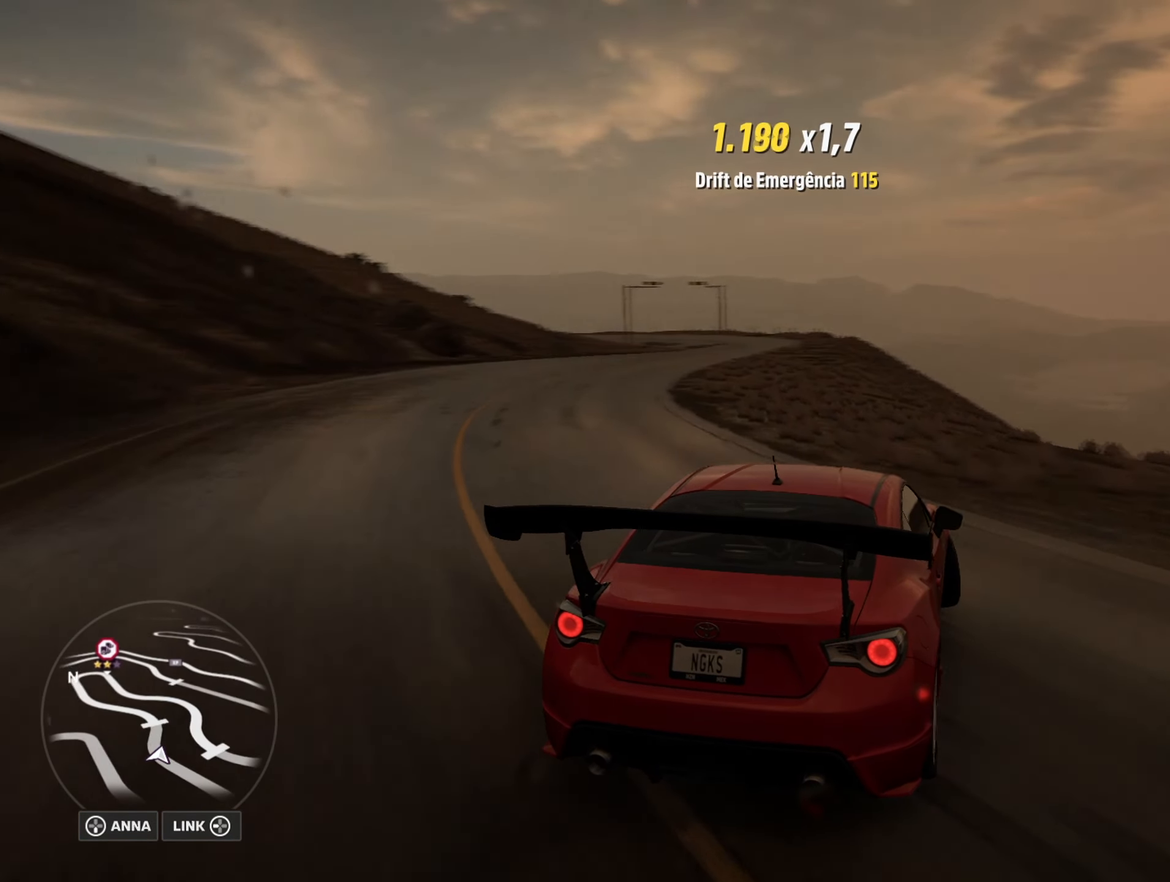
{"buttons": ["R2"], "left_stick": "center", "right_stick": "center", "events": [[67, "left_stick", "center"], [134, "left_stick", "down-left"], [201, "R2", "up"], [384, "R2", "down"], [418, "left_stick", "center"]]}
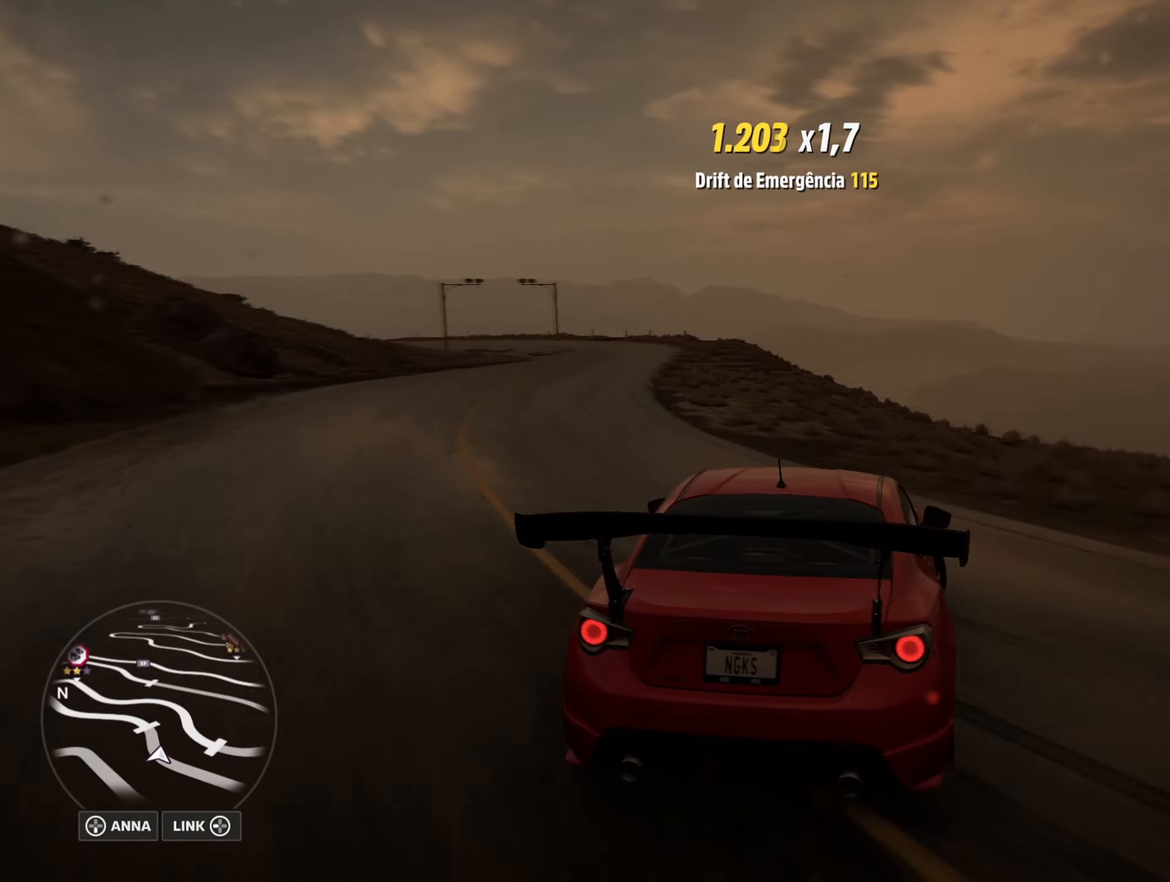
{"buttons": ["R2"], "left_stick": "left", "right_stick": "center", "events": [[100, "left_stick", "down-left"], [150, "R2", "up"], [267, "left_stick", "center"], [284, "R2", "down"], [501, "left_stick", "left"]]}
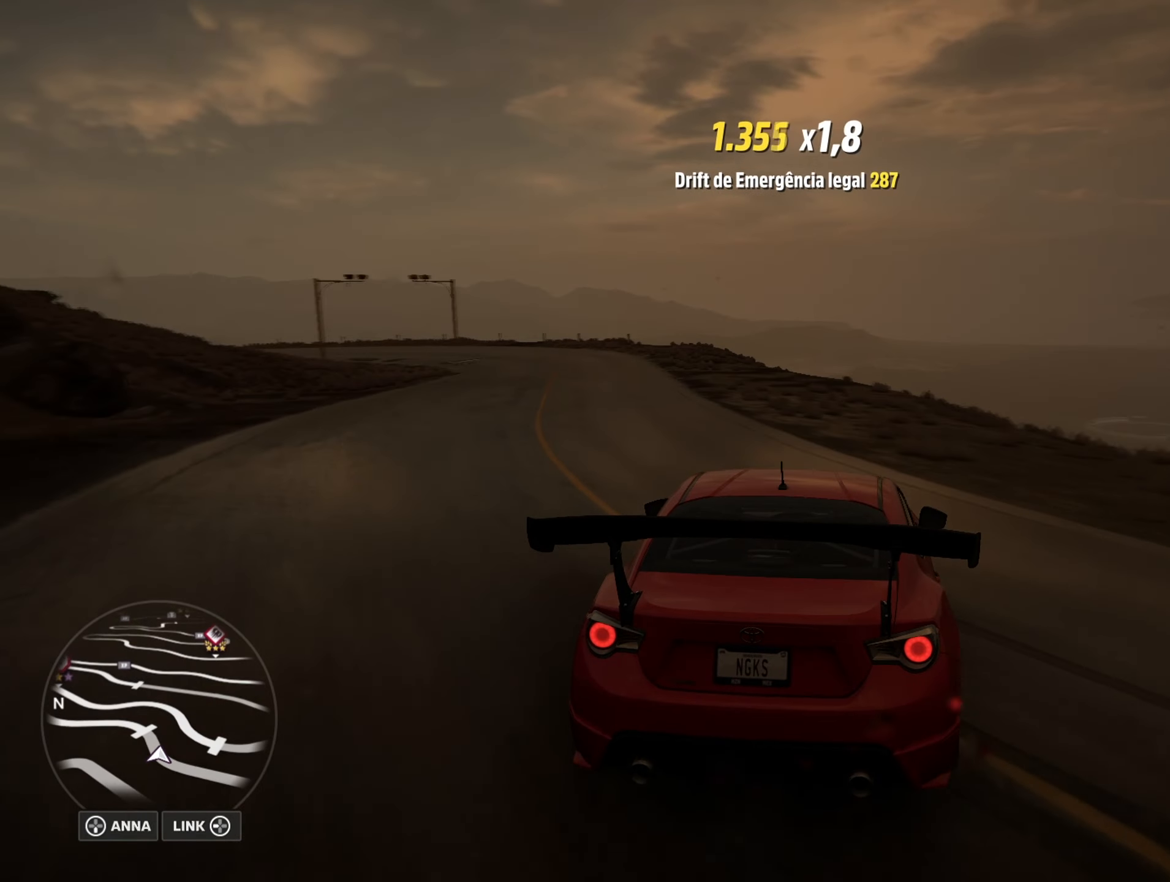
{"buttons": ["R2"], "left_stick": "center", "right_stick": "center", "events": [[83, "R2", "up"], [233, "R2", "down"], [250, "left_stick", "center"]]}
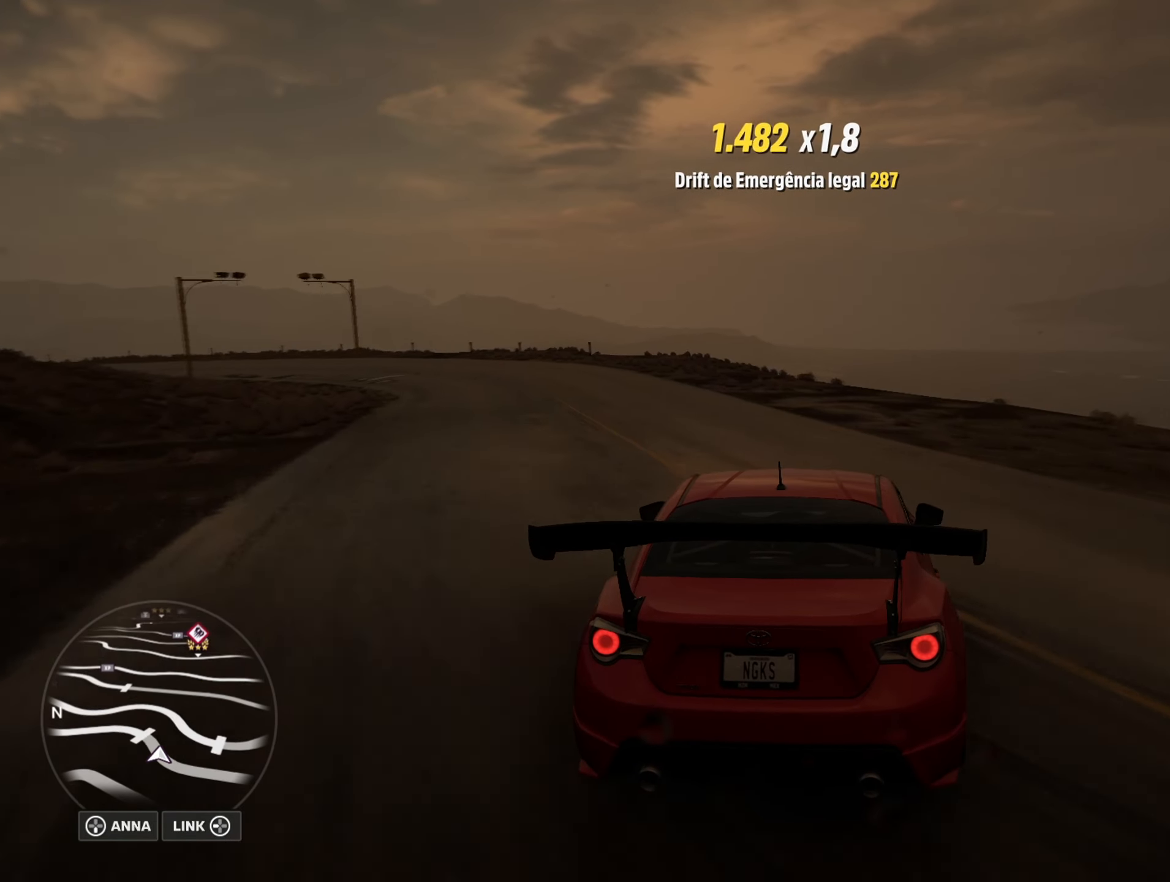
{"buttons": [], "left_stick": "left", "right_stick": "center", "events": [[17, "left_stick", "left"], [67, "R2", "up"], [284, "R2", "down"], [300, "left_stick", "center"], [417, "left_stick", "left"], [467, "R2", "up"]]}